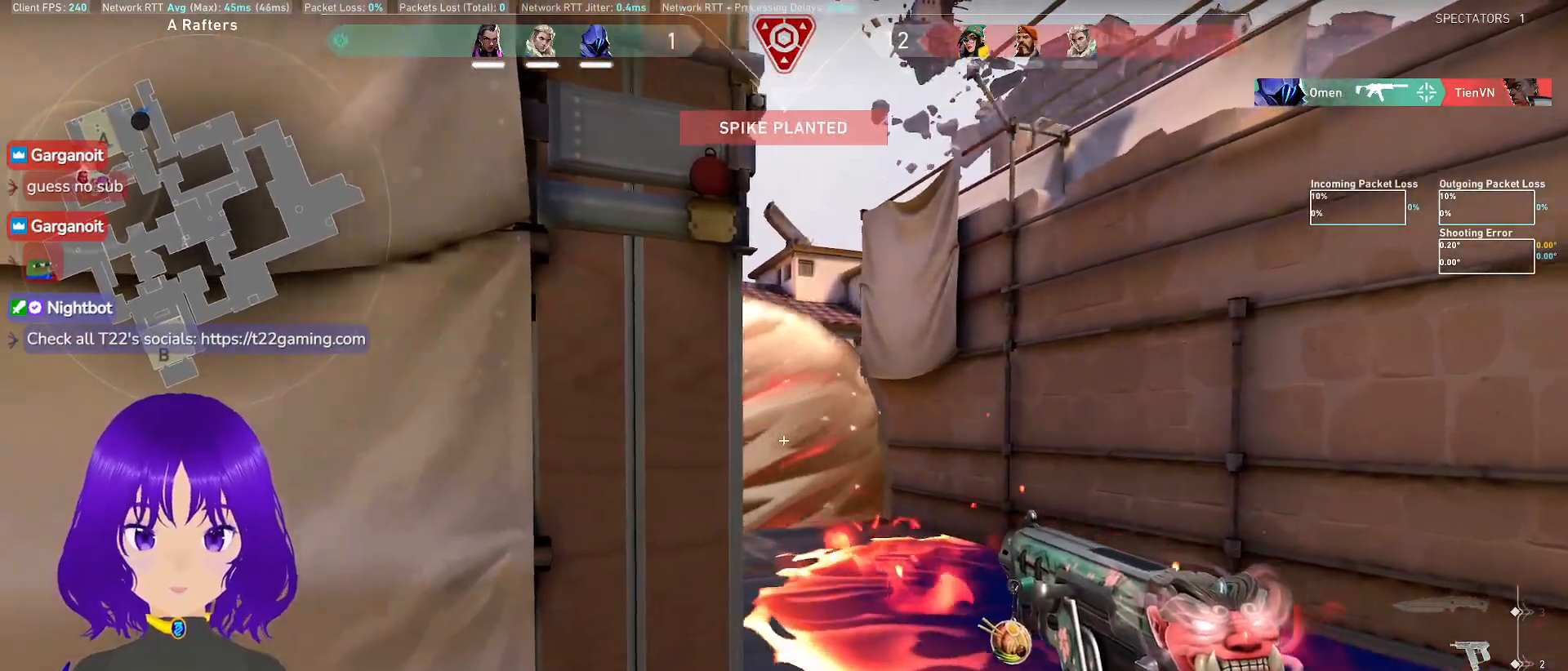
Gameplay with keyboard and mouse; each line is a JSON object with the keys and mouse buttons held at the frame after it. "events" lists presses ("down") and releases ("up") of "a", "c", "ctrl", "d", "e", "q", "s", "shift", "space", "tab", "w", "x", "z", "mouse_left", "mouse_wheel", "mouse_right", "mouse_mb4" and "mouse_mb5" between this image and that frame as [ms after this image, input, new state], when the widget could be followed in between. "mouse_left", "mouse_wheel", "mouse_right", "mouse_mb4", "mouse_mb5" = the "left", "wheel", "right", "mb4", "mb5" buttons of the "mouse" list. No other keys are recorded. "wheel" means that the mouse wheel is clicked or scrolled. Mouse movement is not recorded.
{"keys": ["d"], "mouse": [], "events": [[33, "a", "up"], [133, "mouse_wheel", "up"], [167, "d", "down"], [250, "w", "down"], [400, "w", "up"]]}
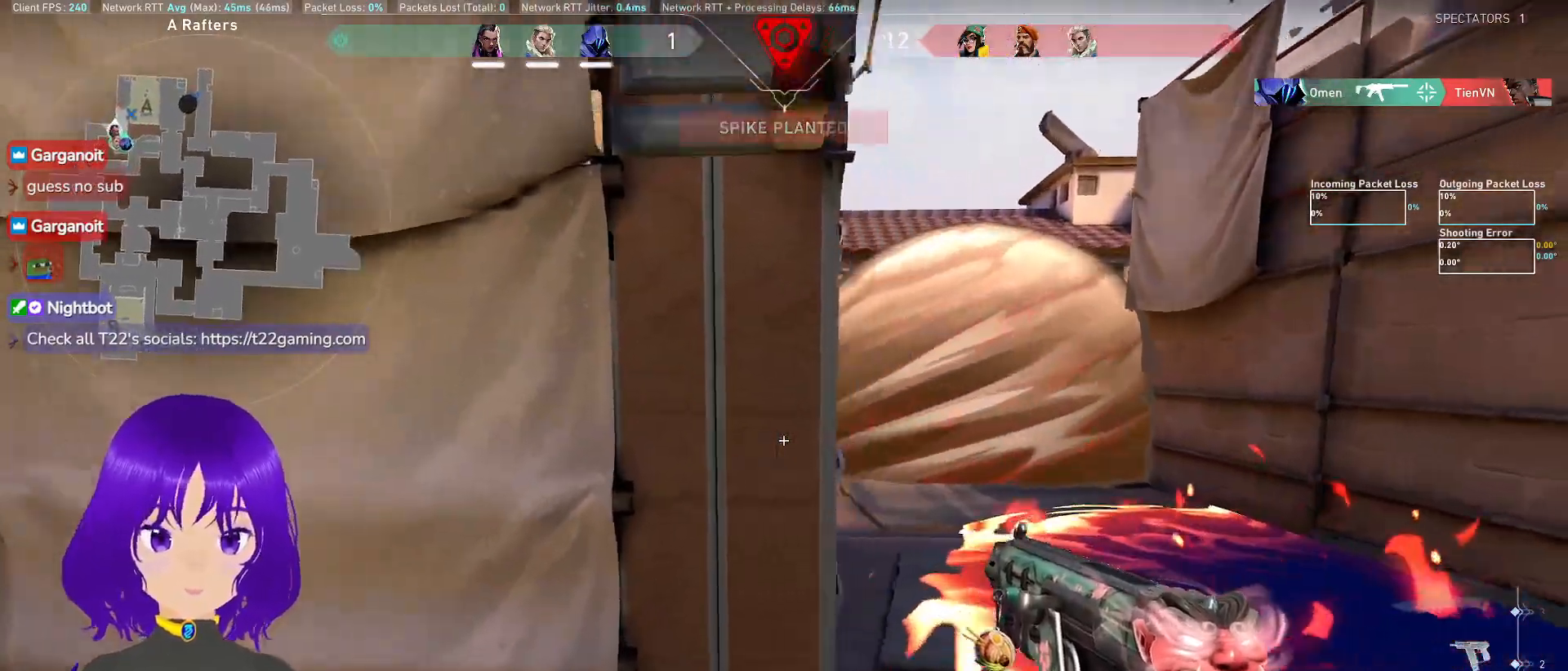
{"keys": ["a"], "mouse": [], "events": [[50, "d", "up"], [100, "a", "down"], [150, "a", "up"], [300, "d", "down"], [467, "a", "down"], [467, "d", "up"]]}
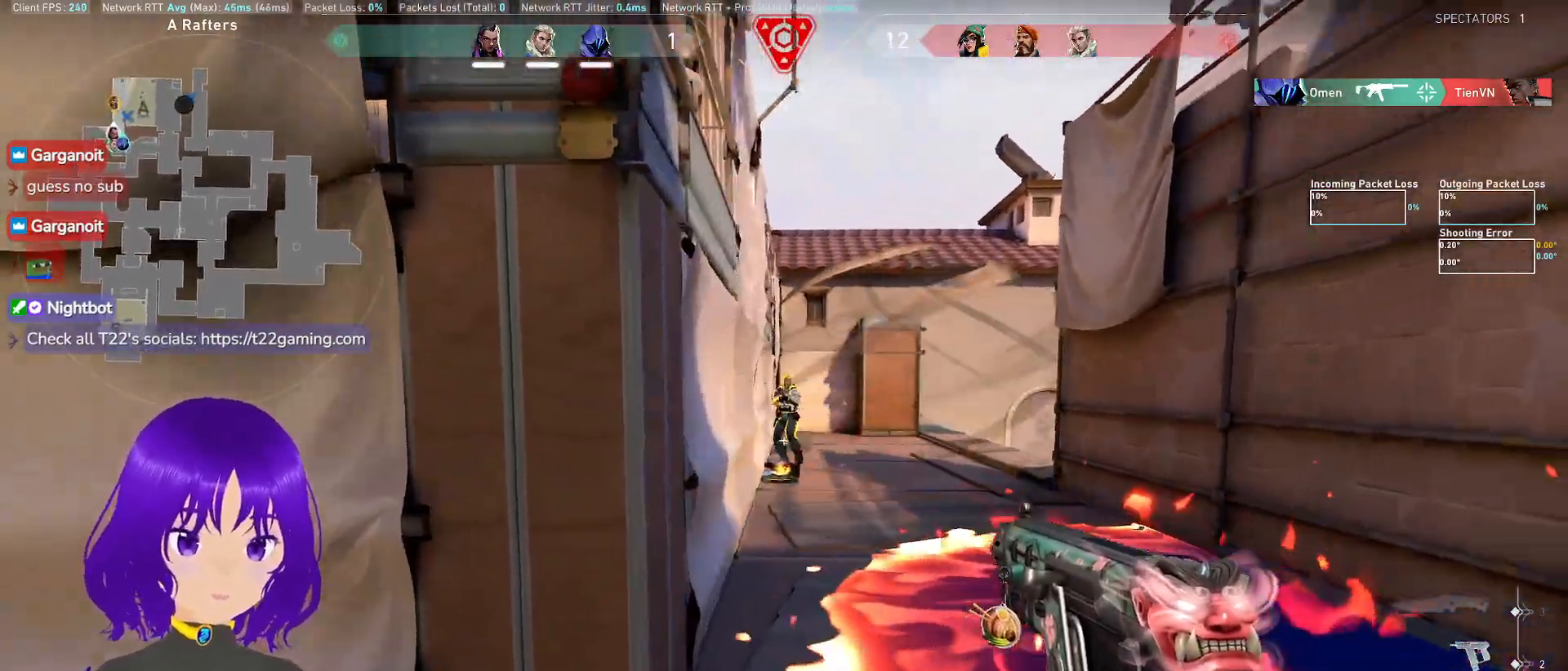
{"keys": ["ctrl"], "mouse": [], "events": [[250, "a", "up"], [383, "ctrl", "down"]]}
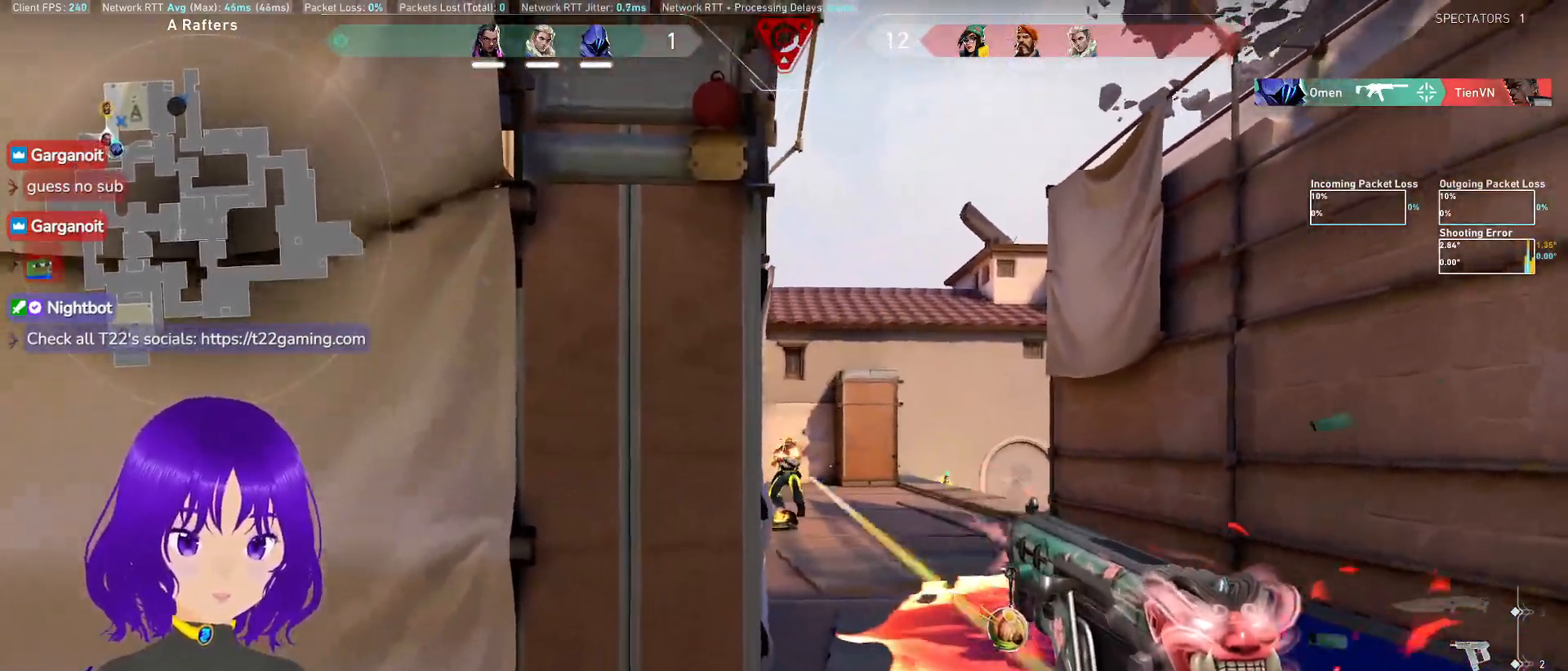
{"keys": [], "mouse": [], "events": [[100, "mouse_left", "down"], [200, "mouse_left", "up"], [500, "ctrl", "up"]]}
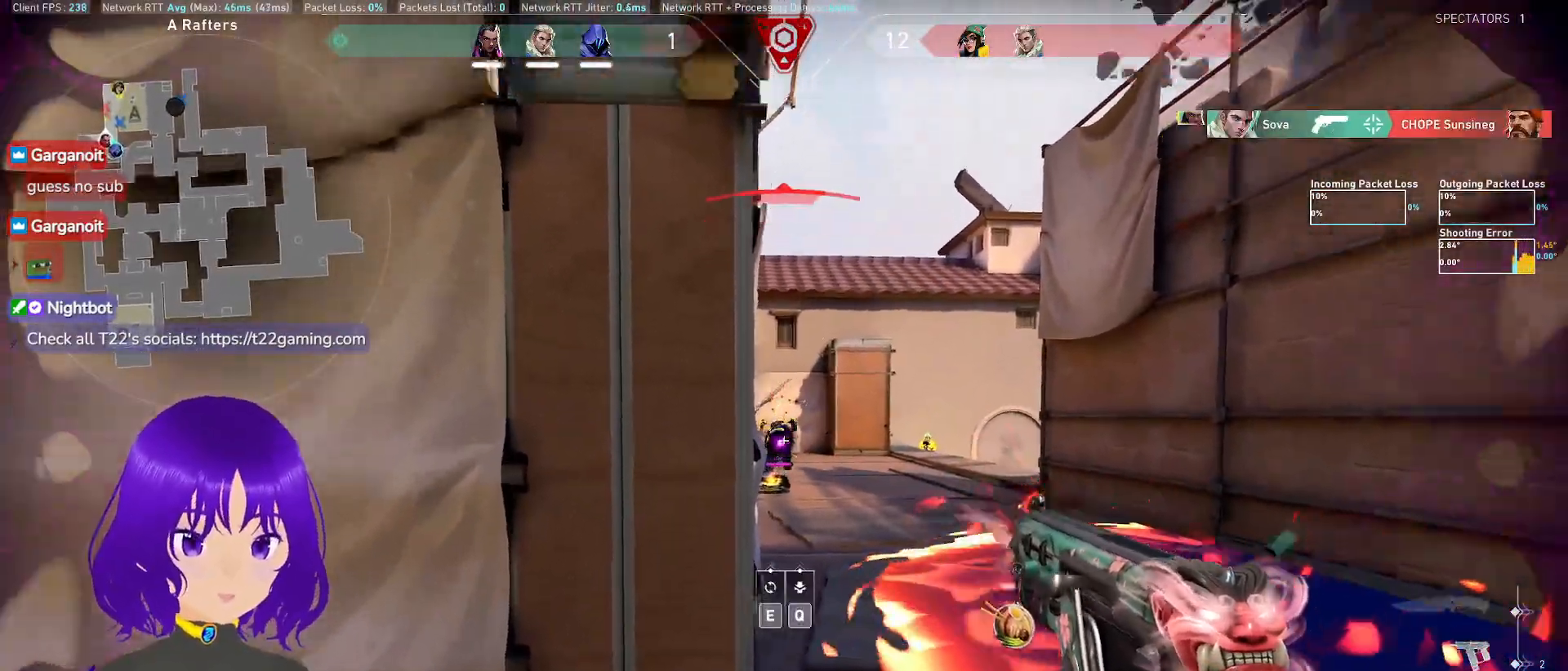
{"keys": ["a", "d"], "mouse": [], "events": [[50, "q", "down"], [183, "q", "up"], [283, "z", "down"], [333, "a", "down"], [350, "z", "up"], [417, "d", "down"]]}
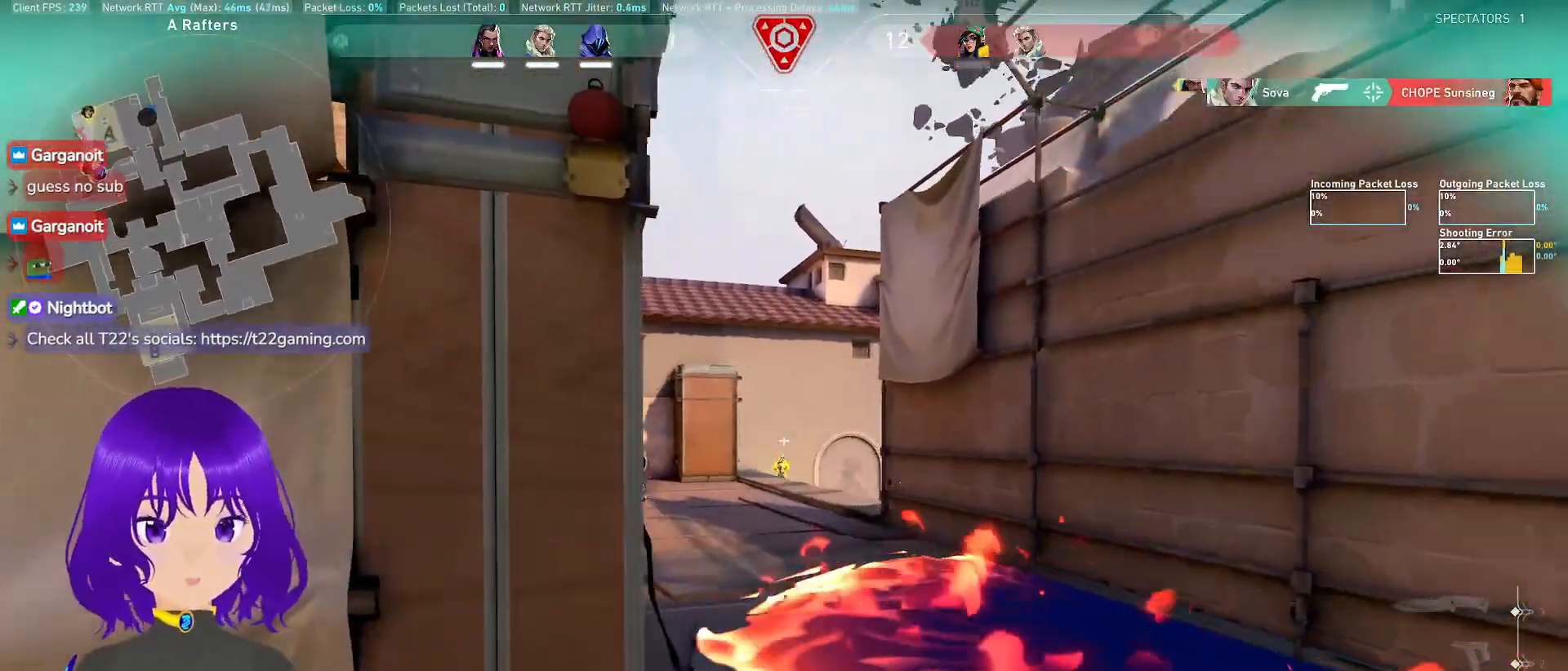
{"keys": ["a"], "mouse": [], "events": [[67, "d", "up"], [150, "z", "down"], [200, "mouse_right", "down"], [217, "x", "down"], [233, "z", "up"], [267, "x", "up"], [283, "mouse_right", "up"]]}
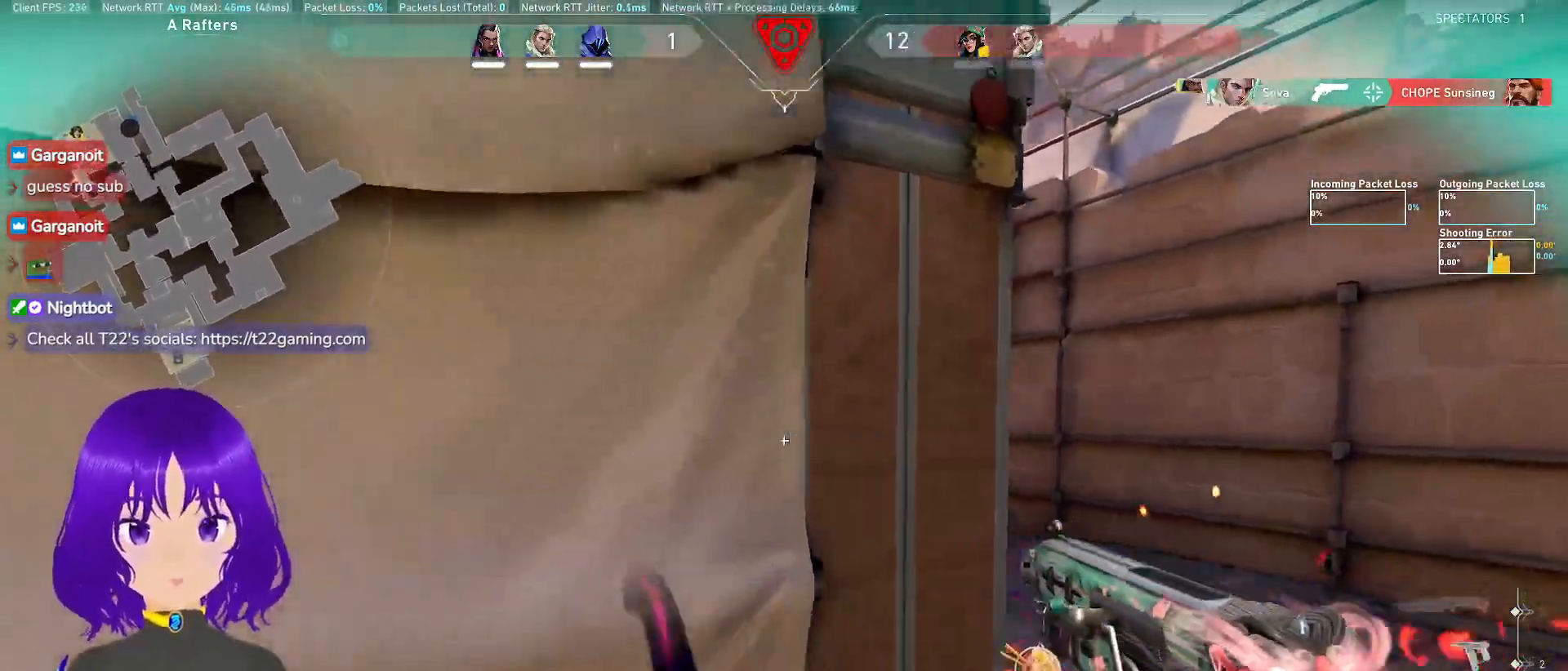
{"keys": [], "mouse": [], "events": [[133, "a", "up"]]}
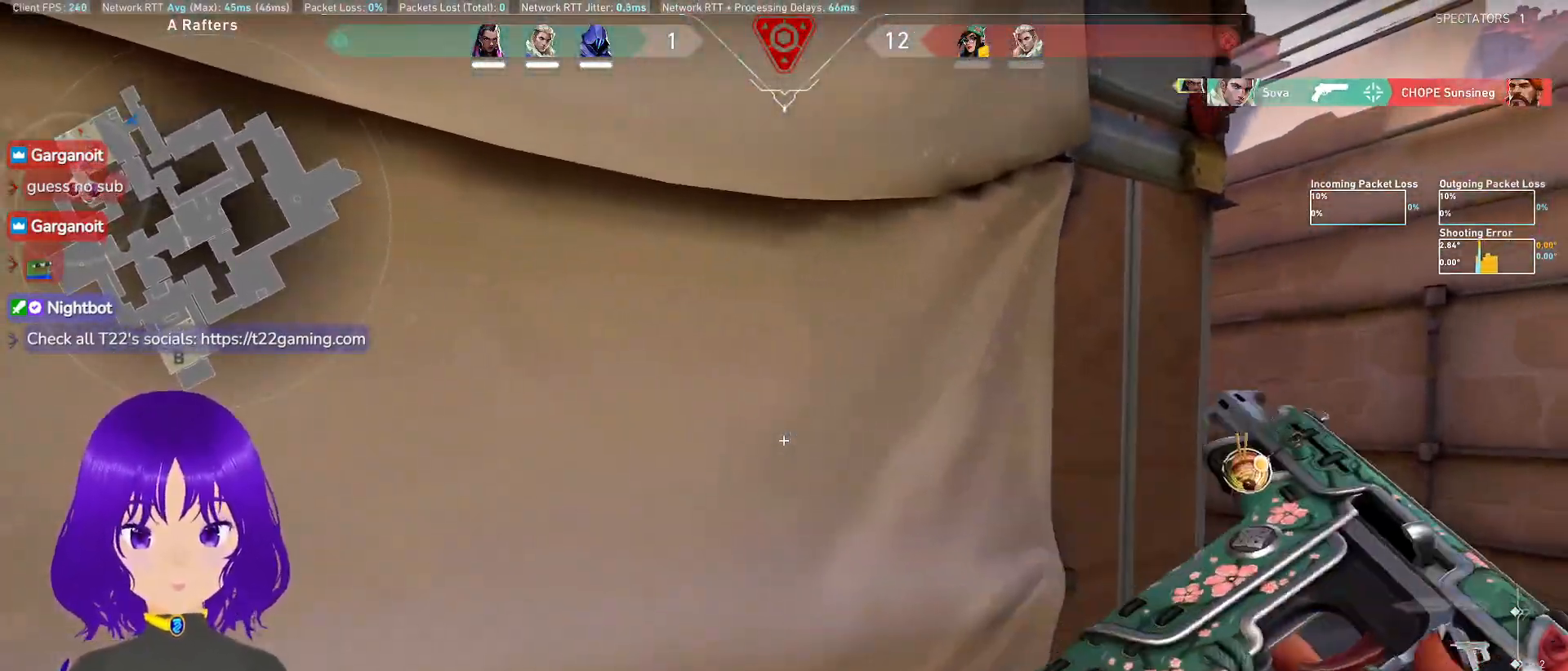
{"keys": ["d"], "mouse": [], "events": [[50, "d", "down"]]}
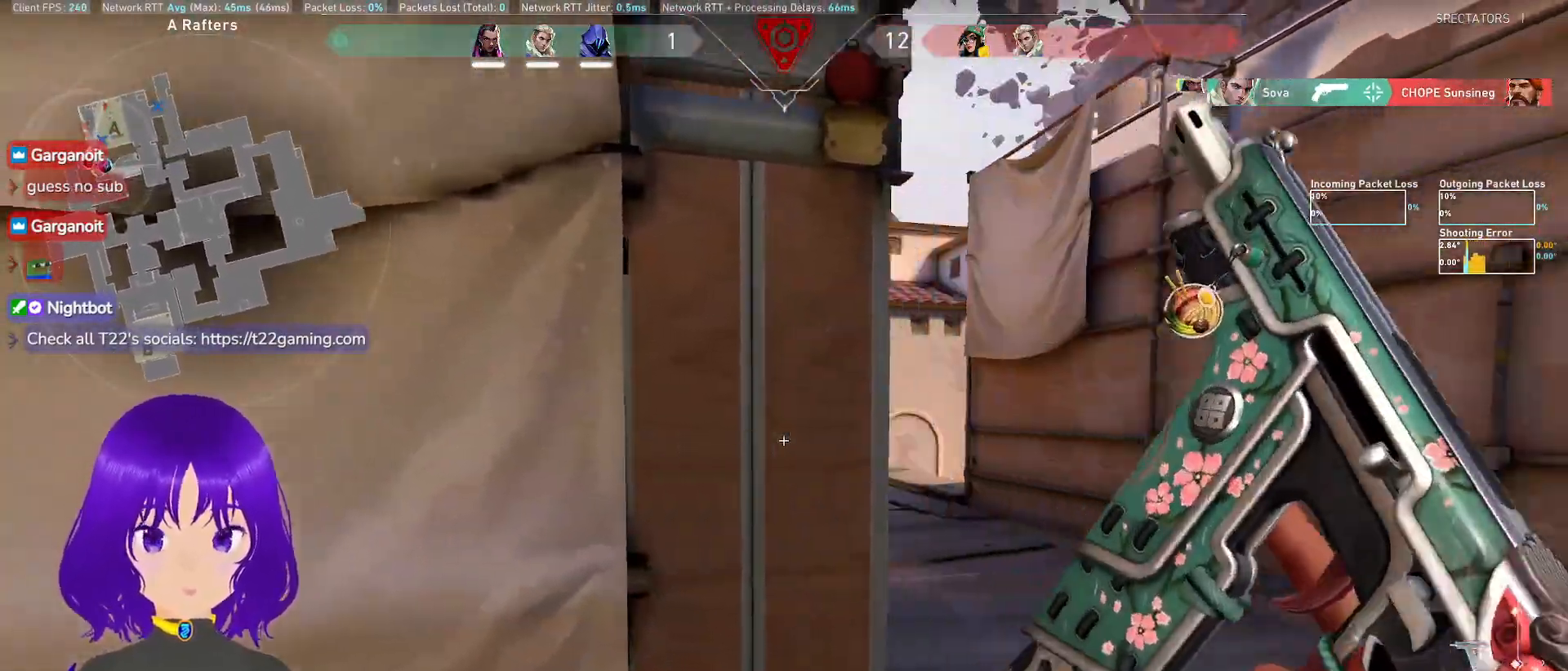
{"keys": ["d", "w"], "mouse": [], "events": [[350, "w", "down"]]}
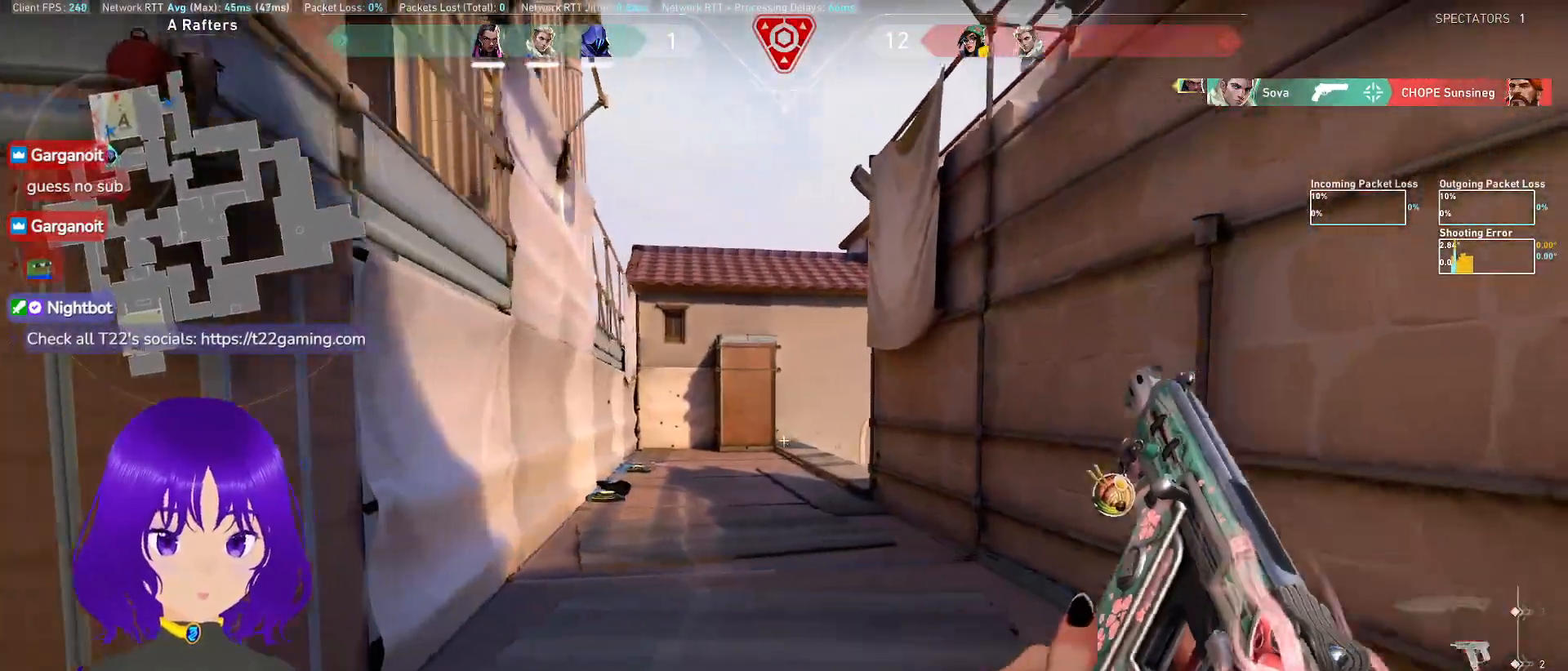
{"keys": ["a", "w"], "mouse": [], "events": [[33, "d", "up"], [233, "a", "down"]]}
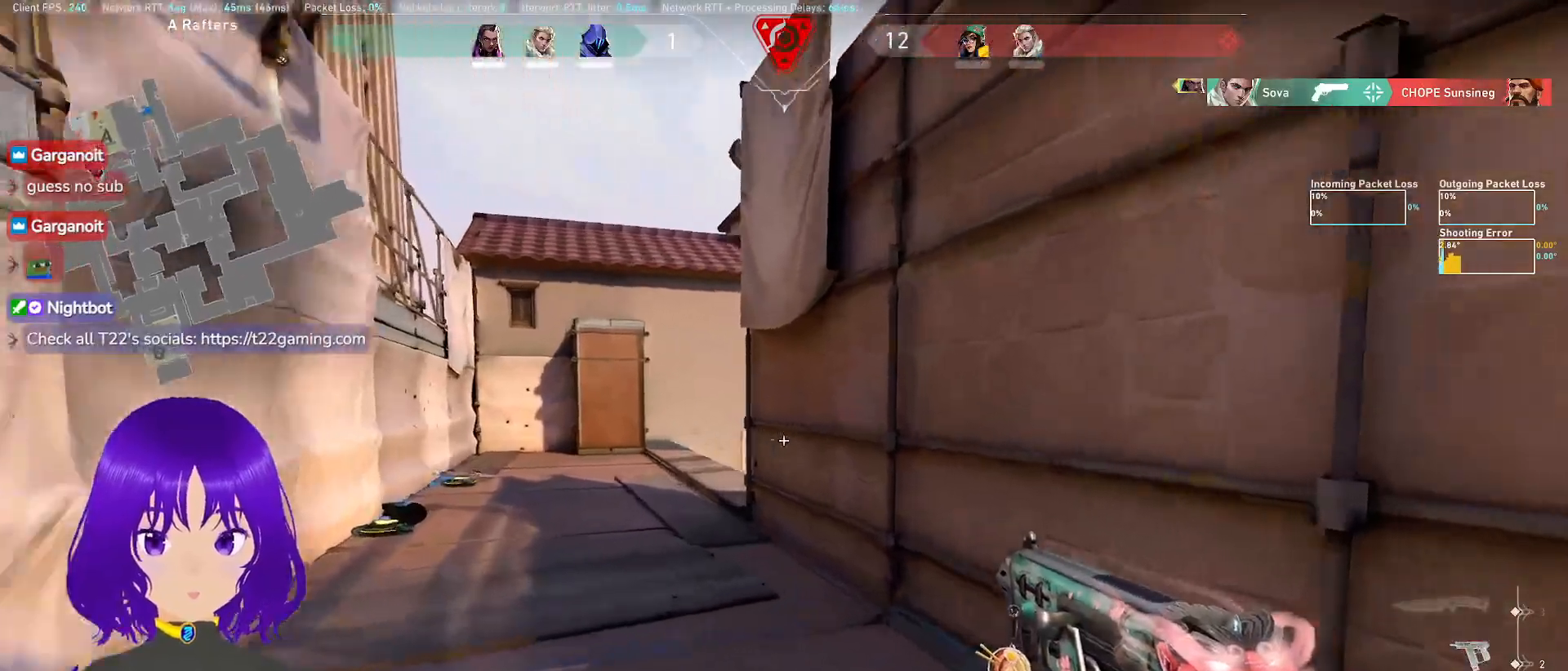
{"keys": ["a"], "mouse": [], "events": [[233, "w", "up"]]}
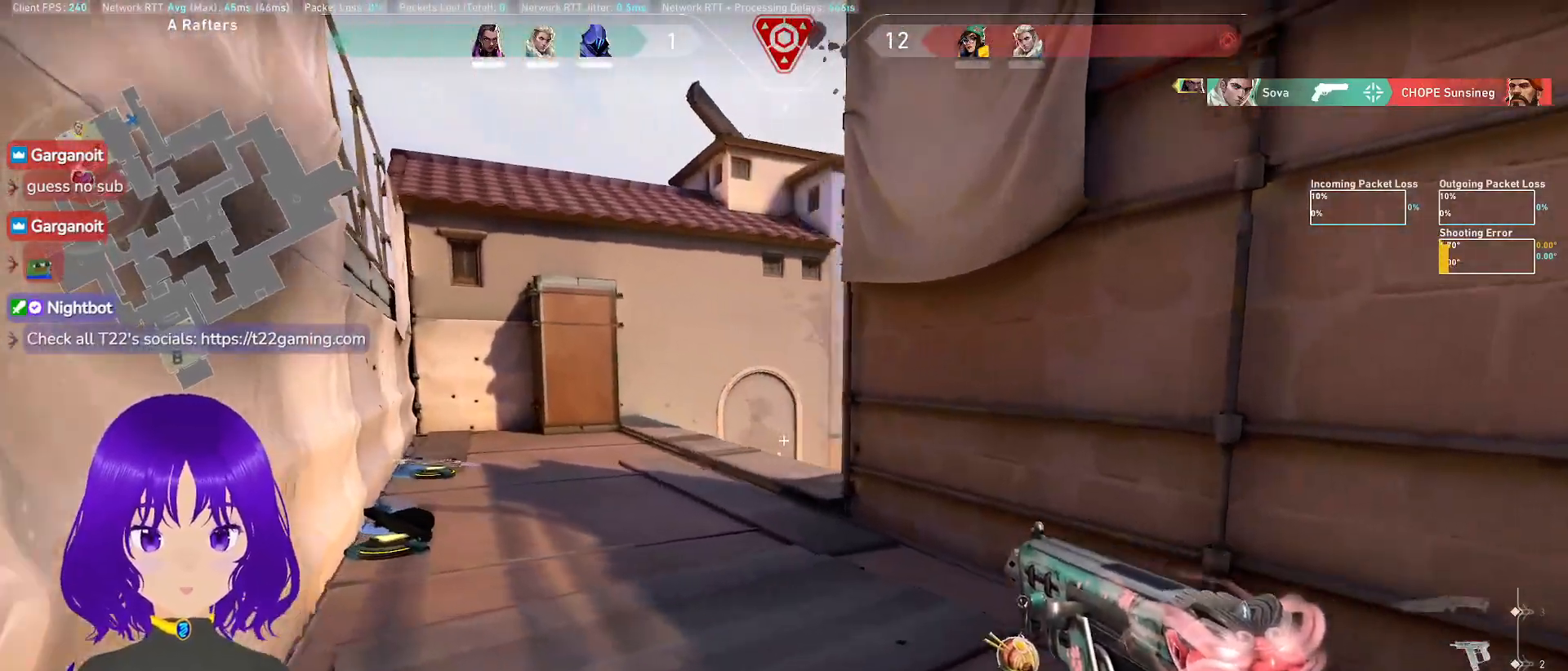
{"keys": ["d"], "mouse": [], "events": [[67, "a", "up"], [250, "d", "down"]]}
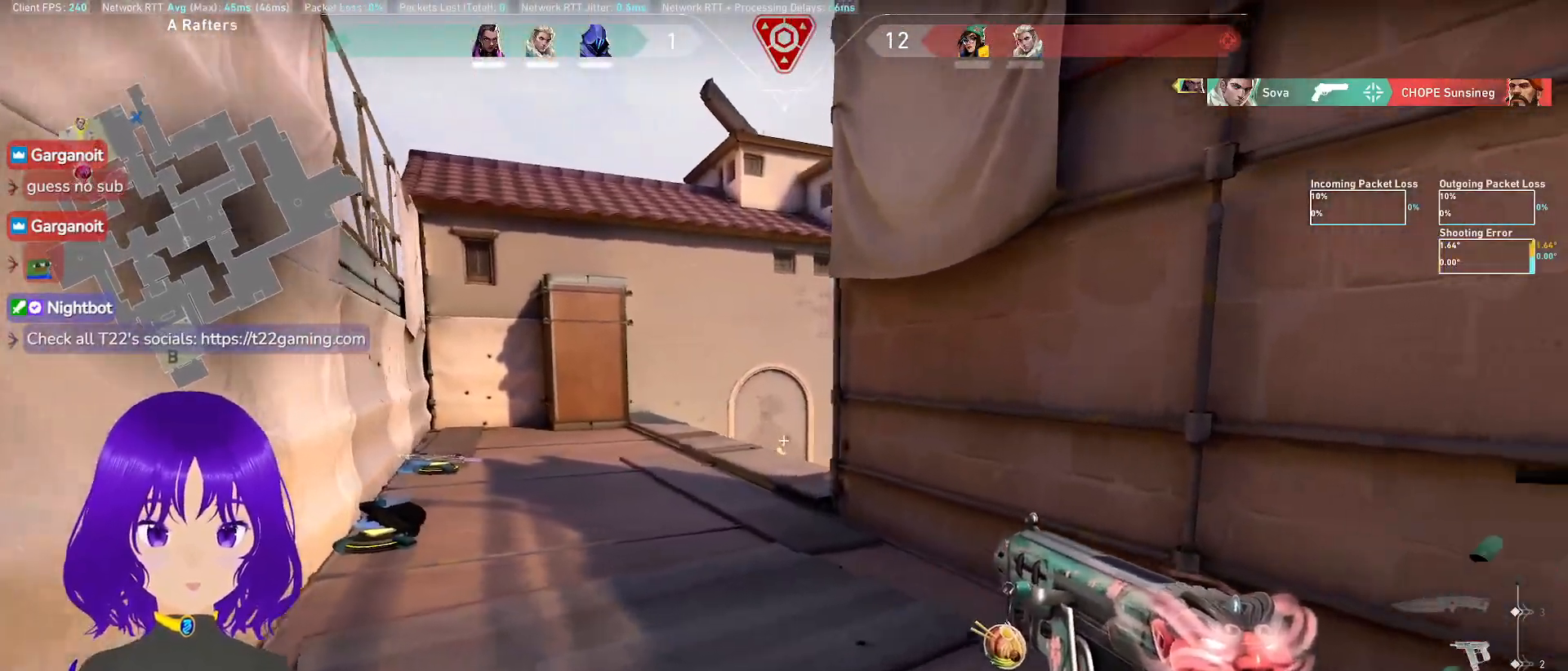
{"keys": ["a"], "mouse": []}